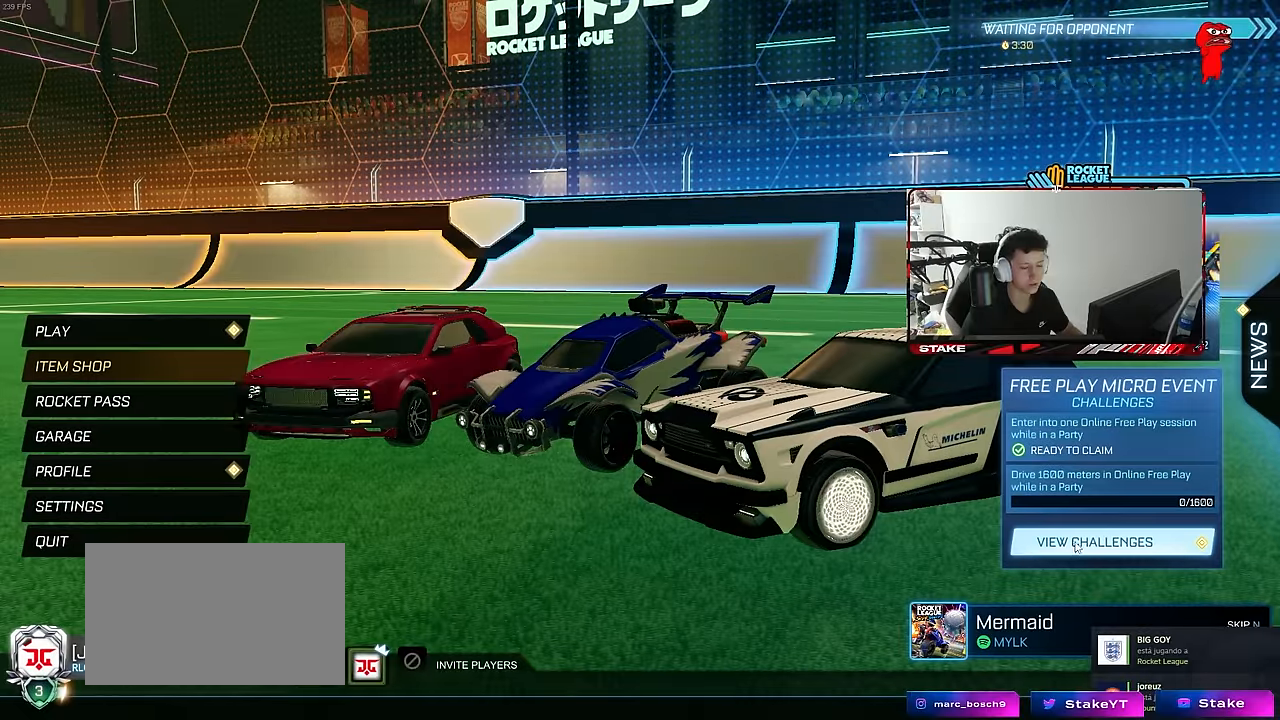
Gameplay with keyboard and mouse; each line is a JSON object with the keys and mouse buttons held at the frame after it. "events" lists presses ("down") and releases ("up") of "1", "2", "3", "4", "5", "a", "alt", "c", "caps_lock", "ctrl", "d", "e", "f", "g", "q", "r", "s", "shift", "space", "t", "tab", "v", "w", "x", "z", "mouse_left", "mouse_wheel" and "mouse_right" between this image and that frame as [ms after this image, input, new state], when the widget could be followed in between. "mouse_left", "mouse_wheel", "mouse_right" = the "left", "wheel", "right" buttons of the "mouse" list. No other keys are recorded. "wheel" means that the mouse wheel is clicked or scrolled. "mouse_move" is the direction in which the mouse moves at that frame (one of eight, or "still"), when it could be read.
{"keys": [], "mouse": [], "mouse_move": "still", "events": []}
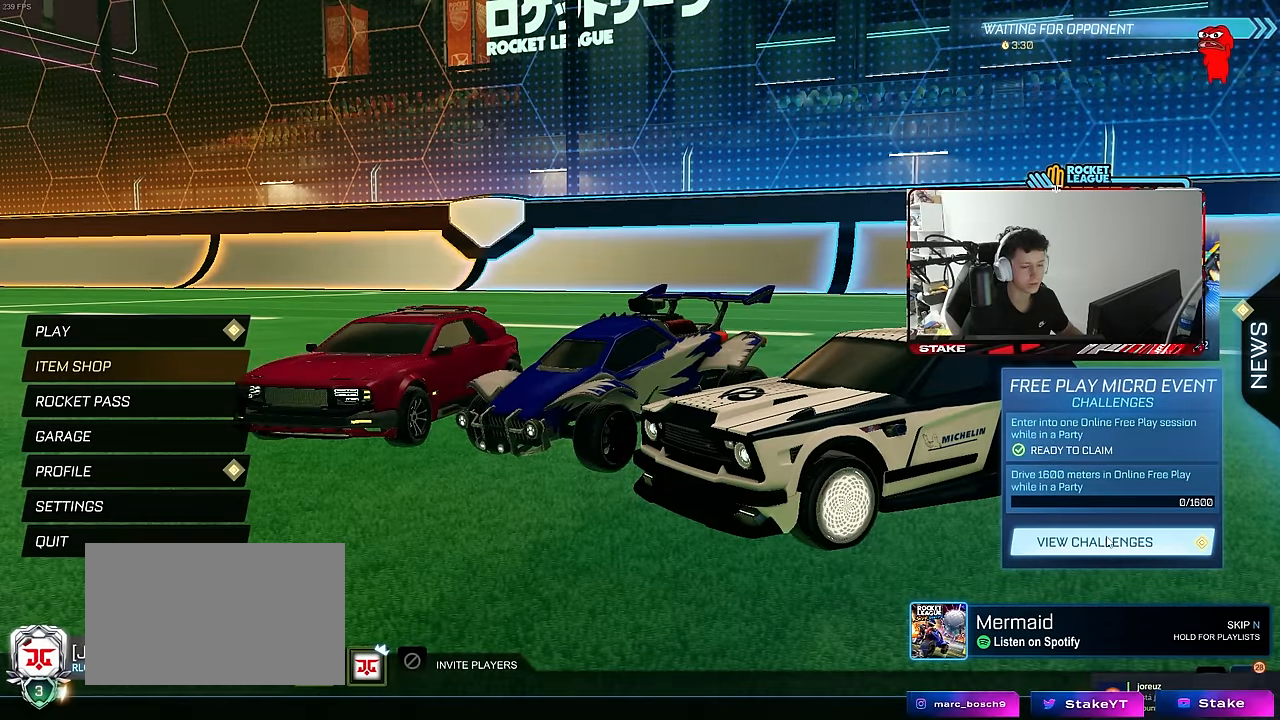
{"keys": [], "mouse": [], "mouse_move": "still", "events": []}
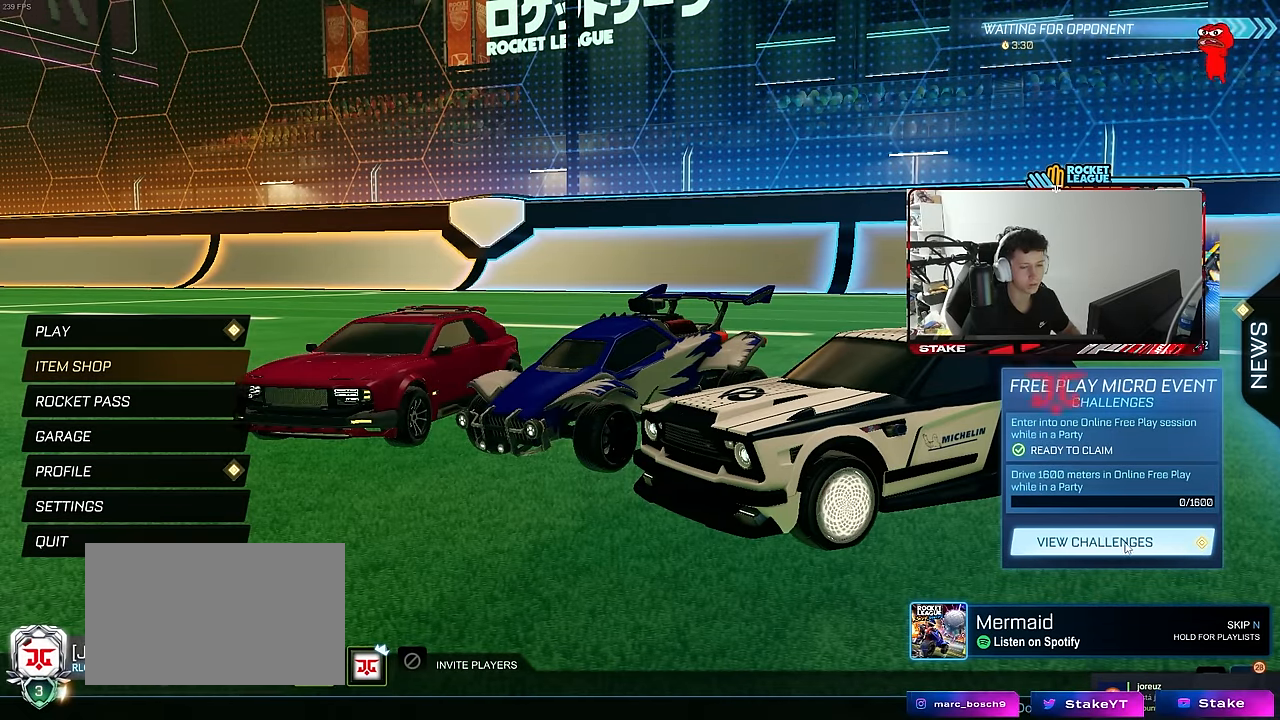
{"keys": [], "mouse": [], "mouse_move": "still", "events": []}
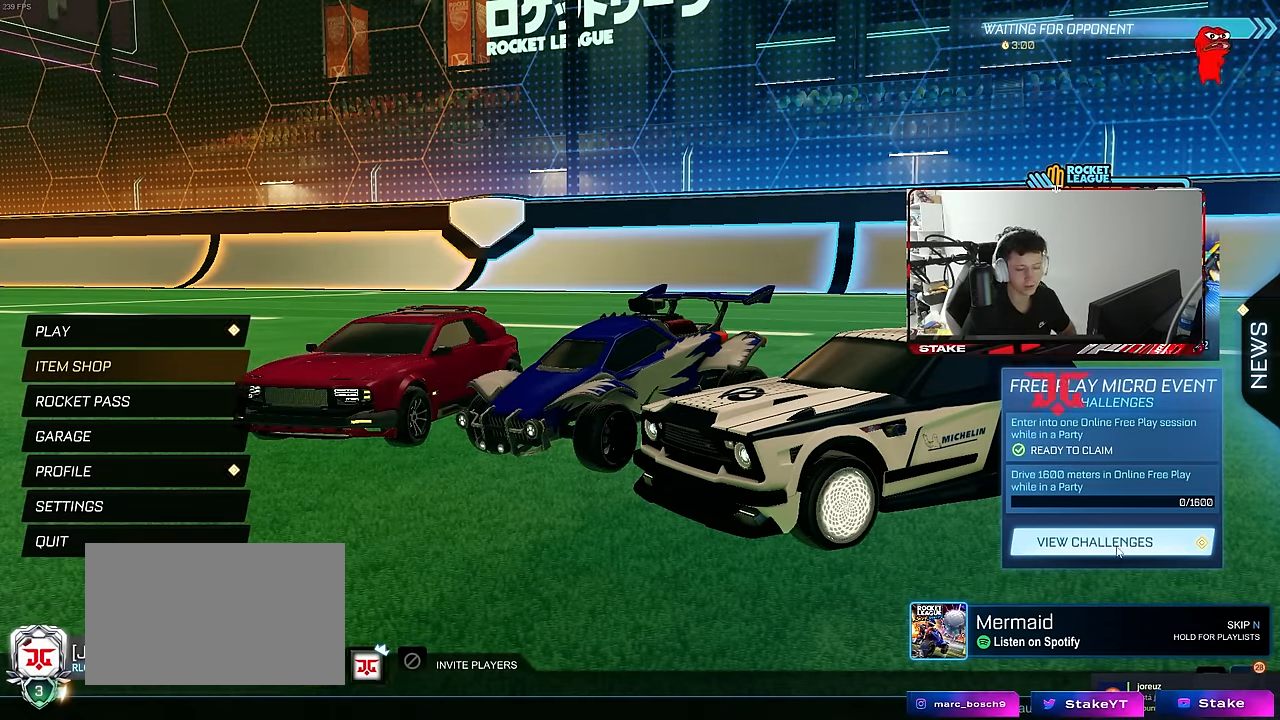
{"keys": [], "mouse": [], "mouse_move": "still", "events": []}
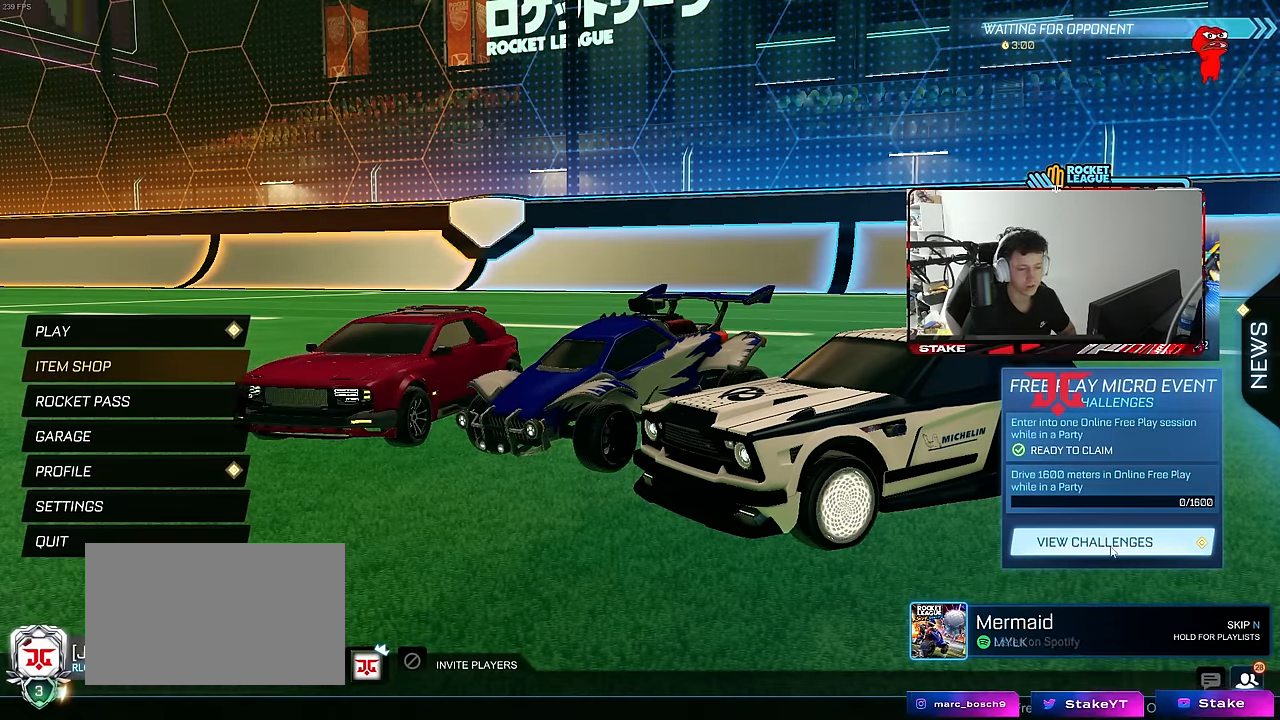
{"keys": [], "mouse": [], "mouse_move": "still", "events": [[350, "mouse_left", "down"], [433, "mouse_left", "up"]]}
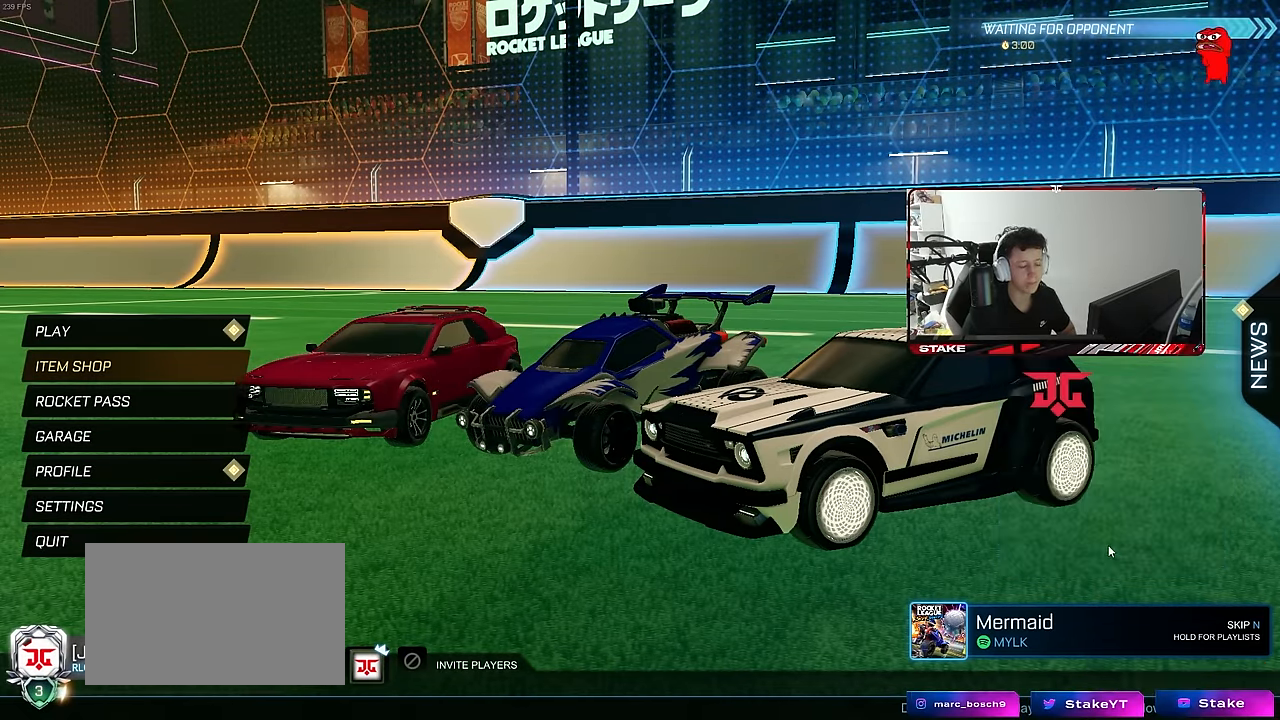
{"keys": [], "mouse": [], "mouse_move": "up-left", "events": []}
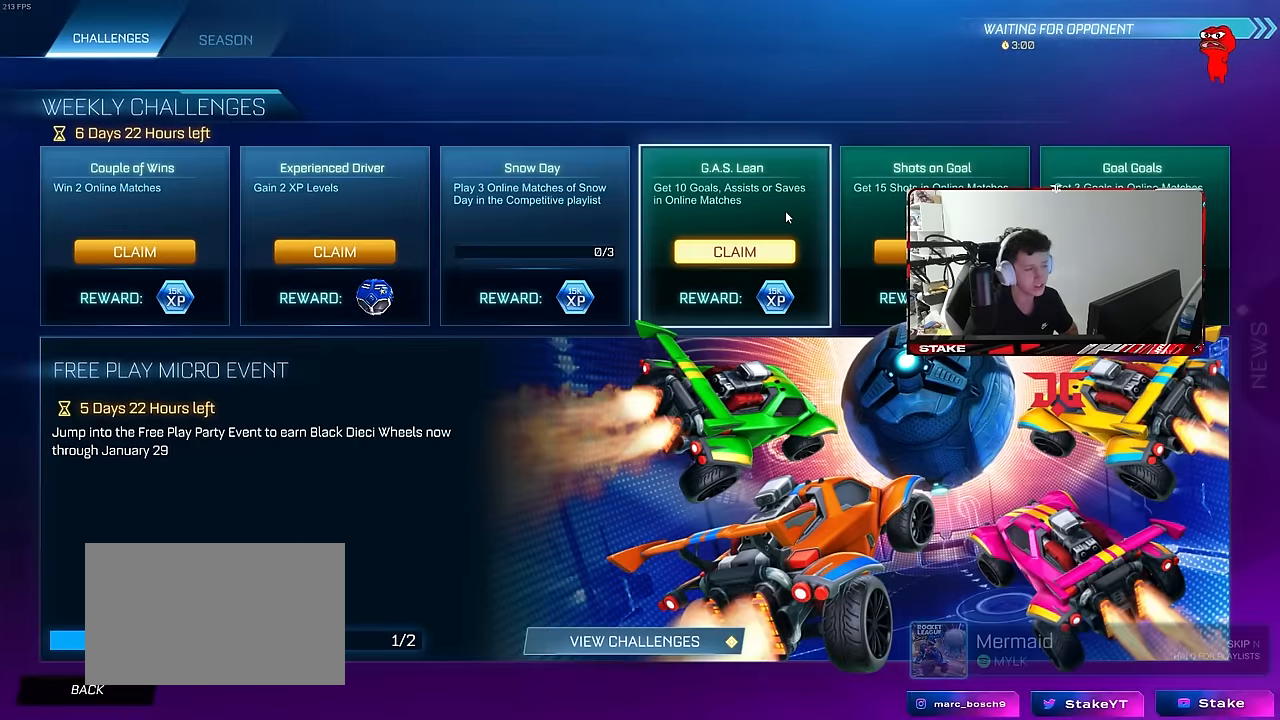
{"keys": [], "mouse": [], "mouse_move": "up-right", "events": []}
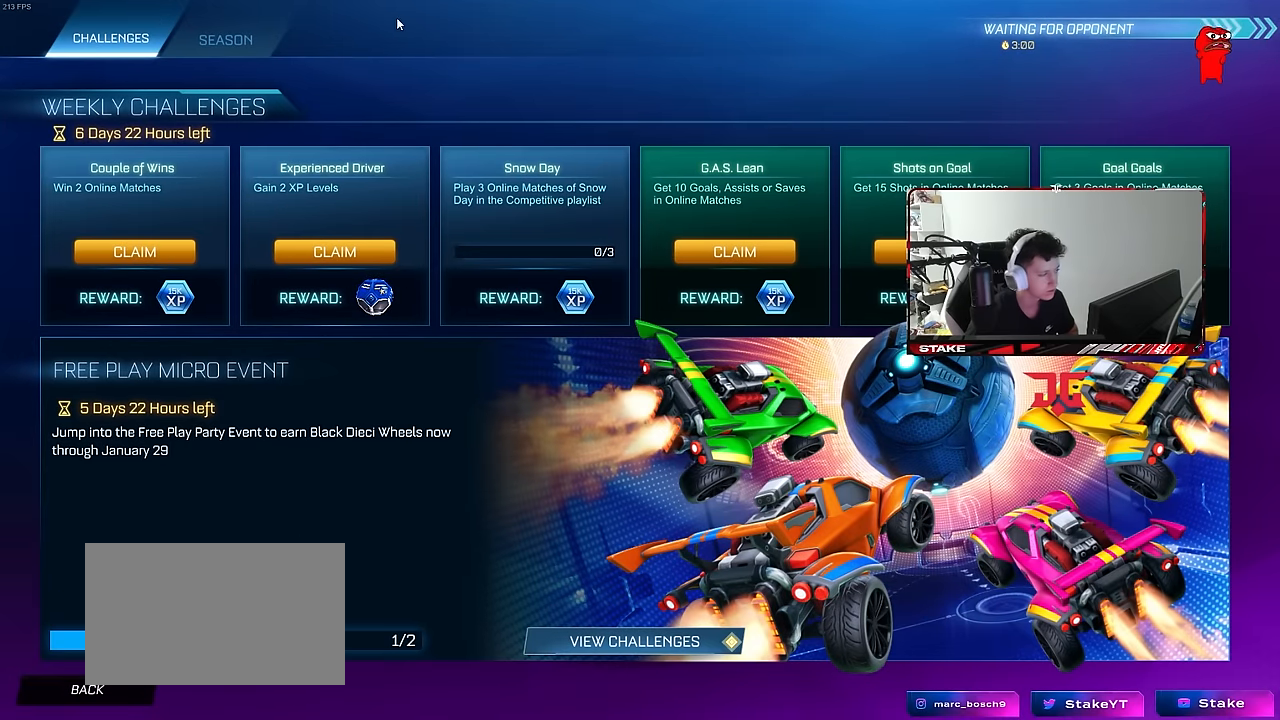
{"keys": [], "mouse": [], "mouse_move": "left", "events": []}
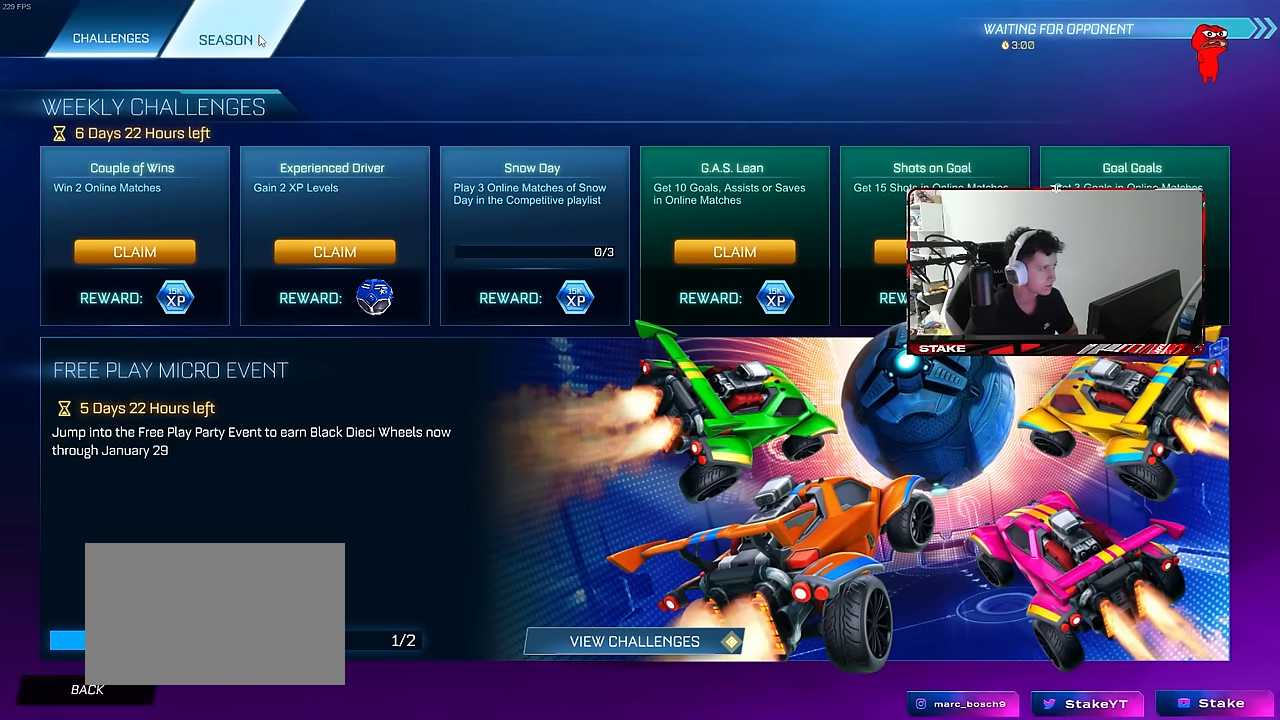
{"keys": [], "mouse": [], "mouse_move": "still", "events": []}
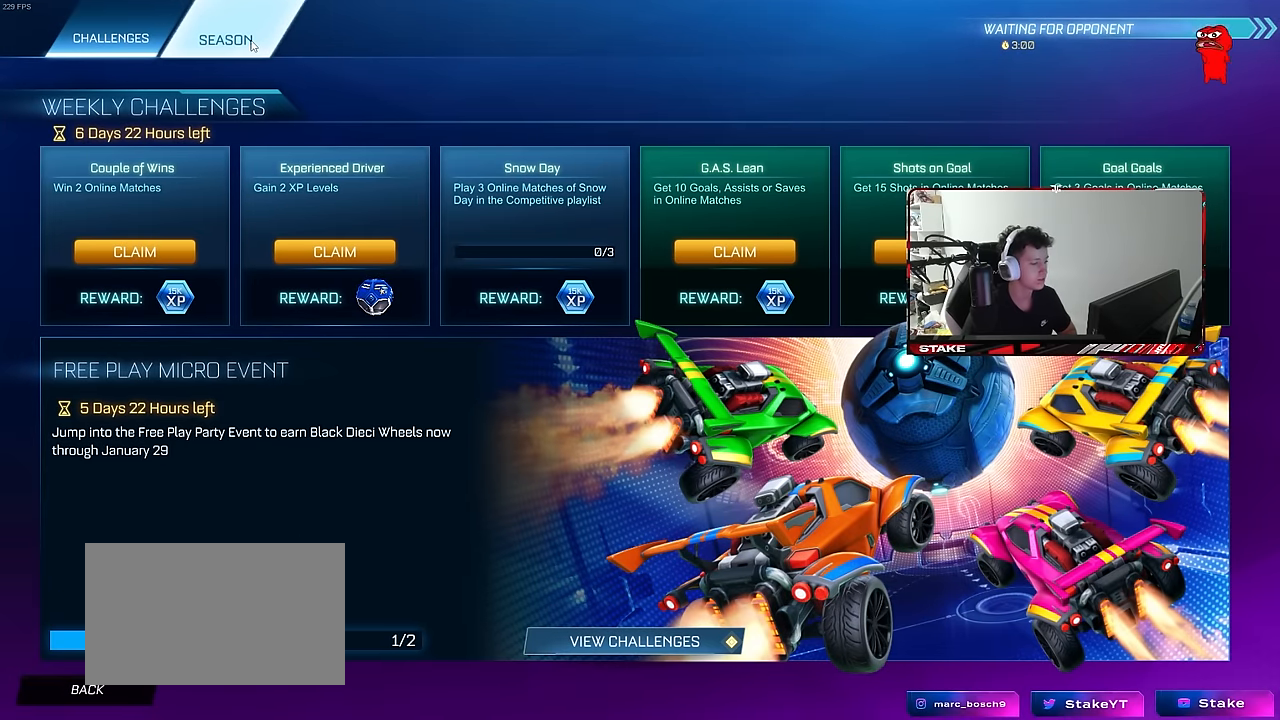
{"keys": [], "mouse": [], "mouse_move": "still", "events": []}
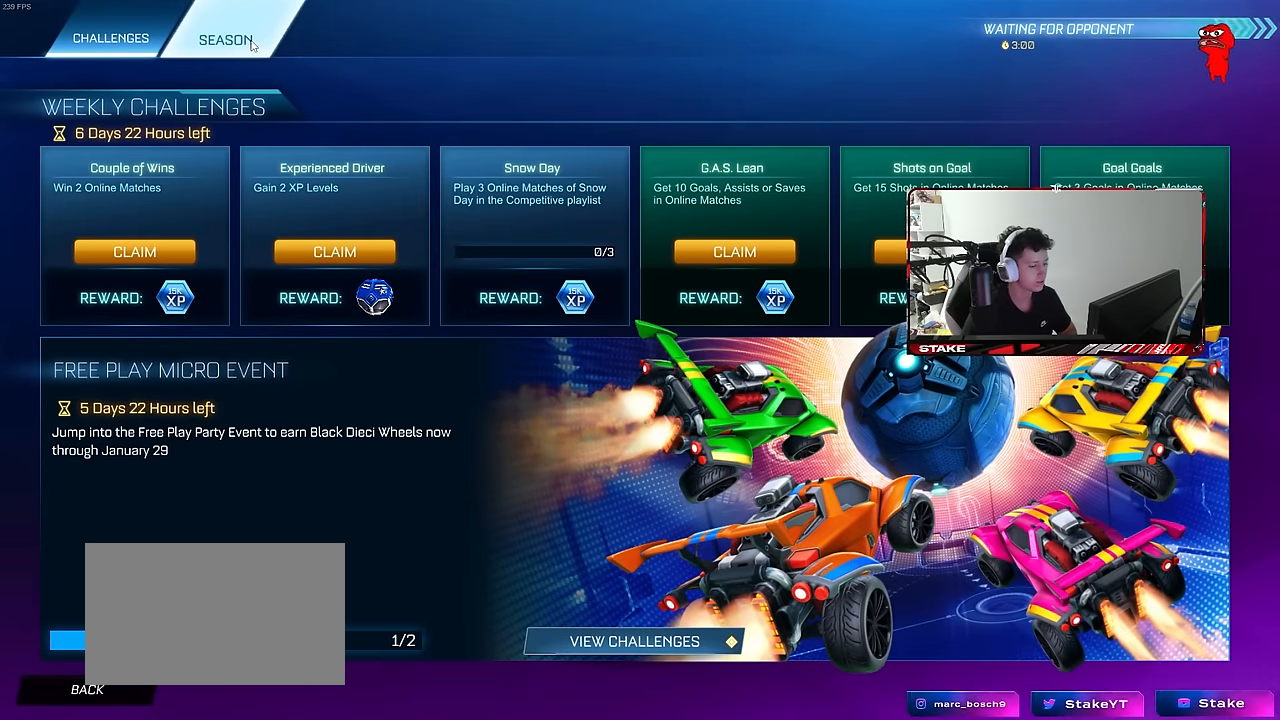
{"keys": [], "mouse": [], "mouse_move": "down-right", "events": []}
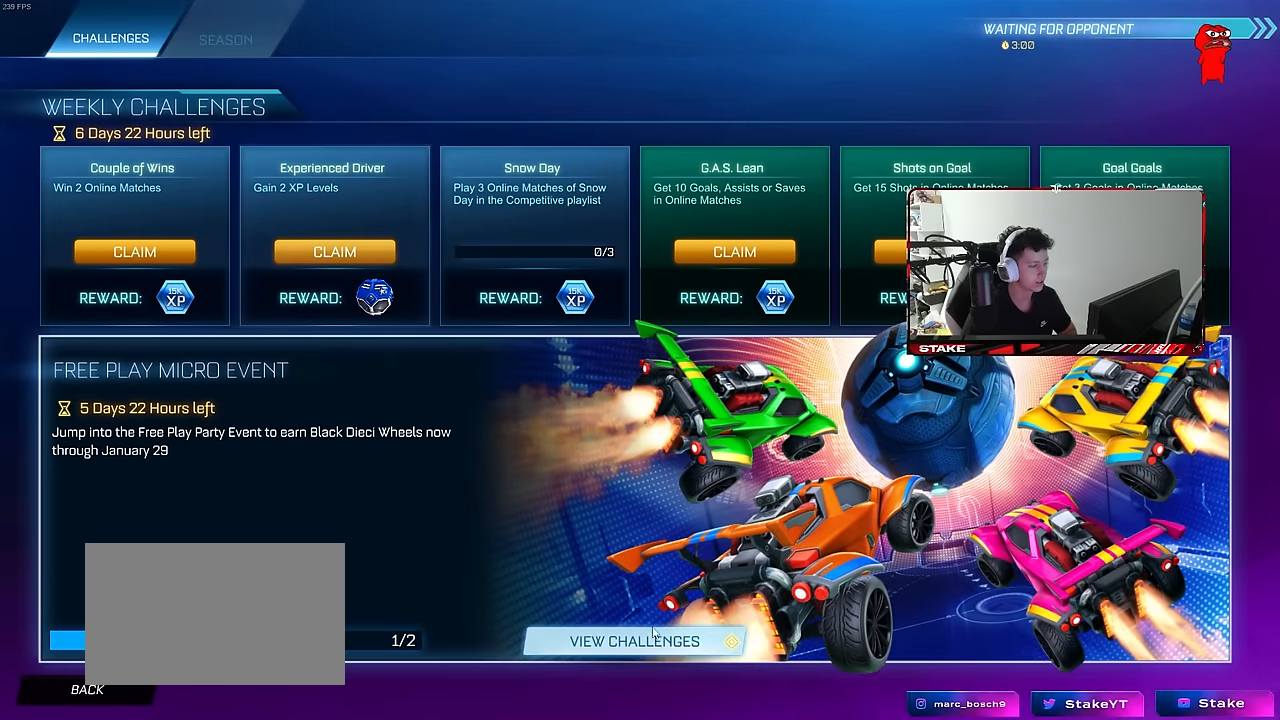
{"keys": [], "mouse": [], "mouse_move": "up-right", "events": [[166, "mouse_left", "down"], [267, "mouse_left", "up"]]}
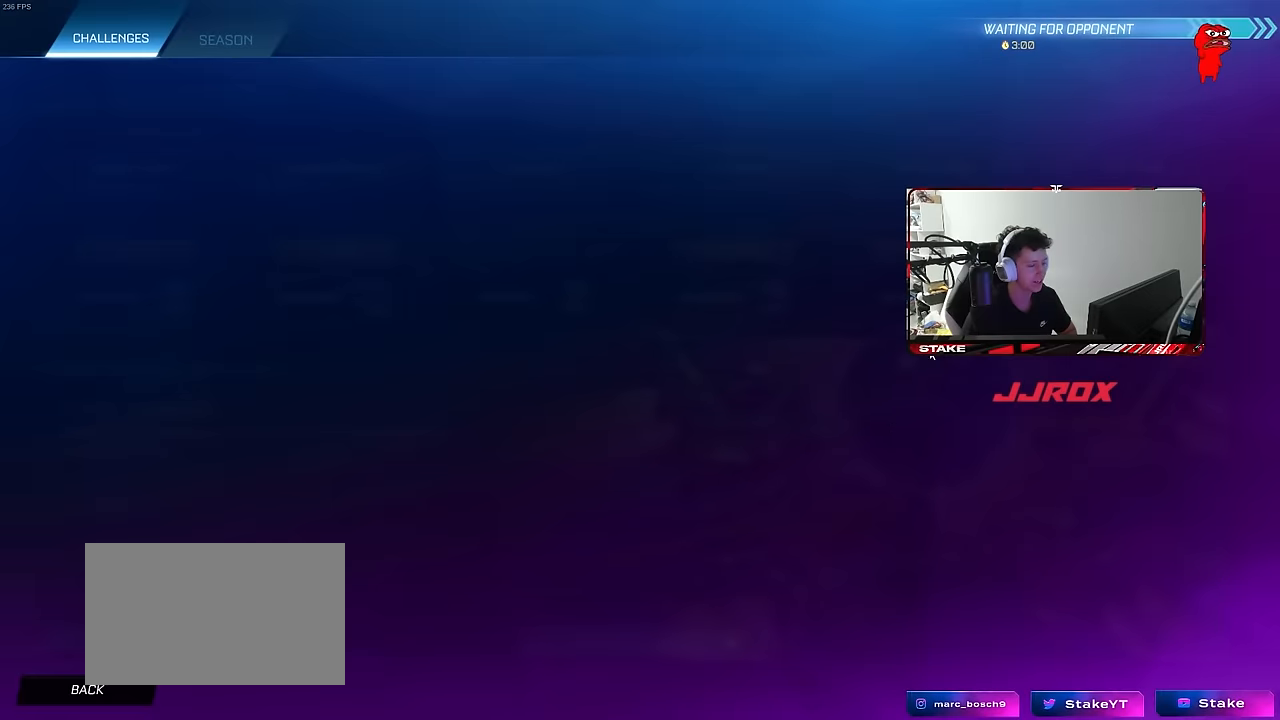
{"keys": [], "mouse": [], "mouse_move": "left", "events": []}
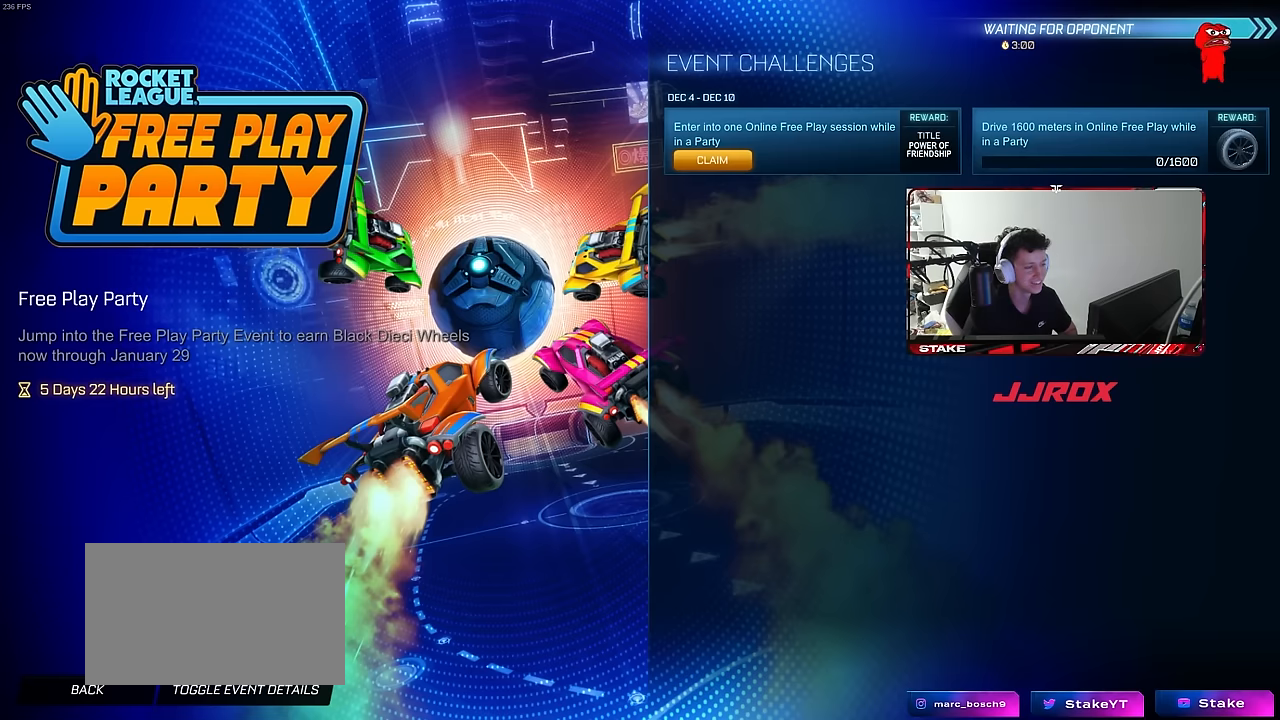
{"keys": [], "mouse": [], "mouse_move": "left", "events": []}
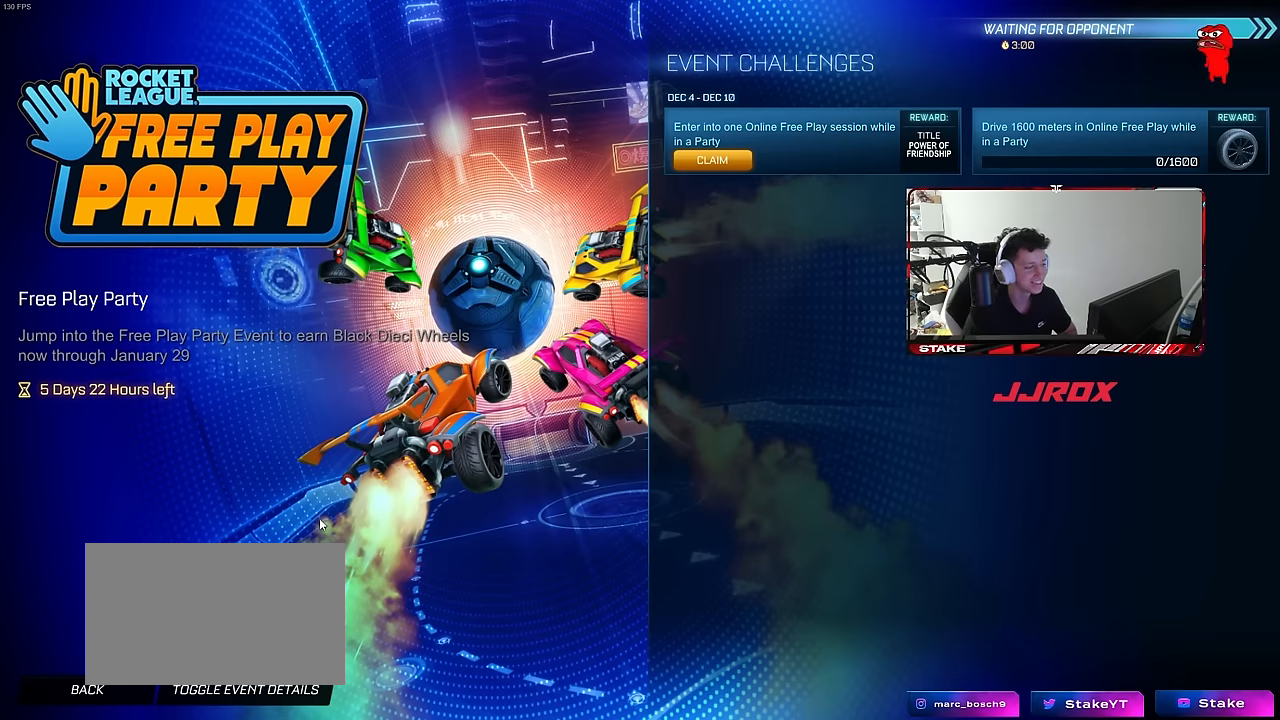
{"keys": [], "mouse": [], "mouse_move": "up", "events": []}
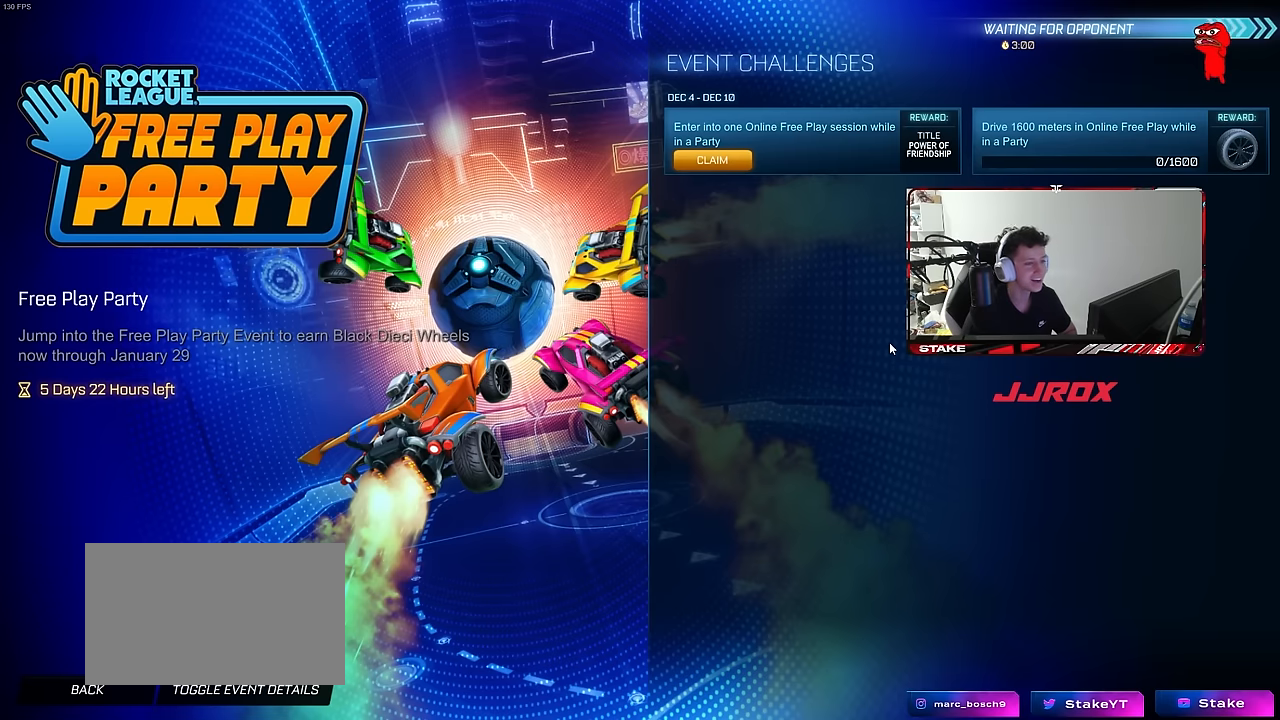
{"keys": [], "mouse": [], "mouse_move": "up-right", "events": []}
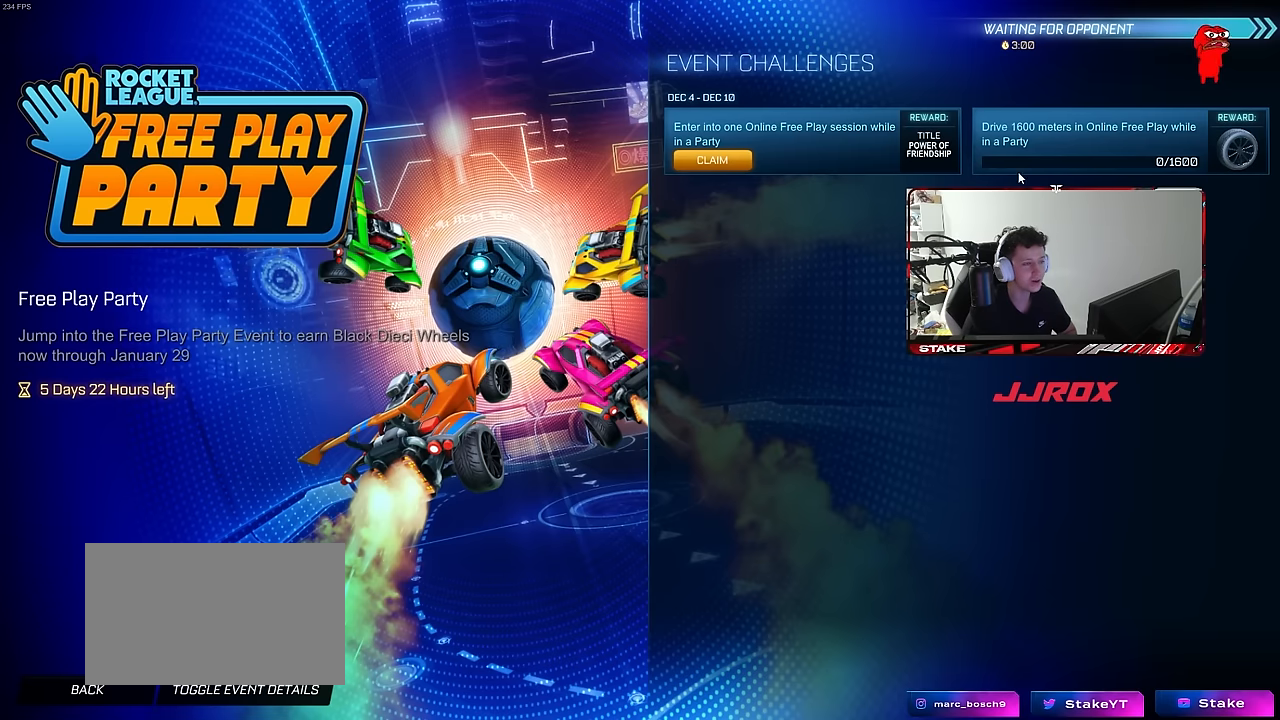
{"keys": [], "mouse": [], "mouse_move": "right", "events": []}
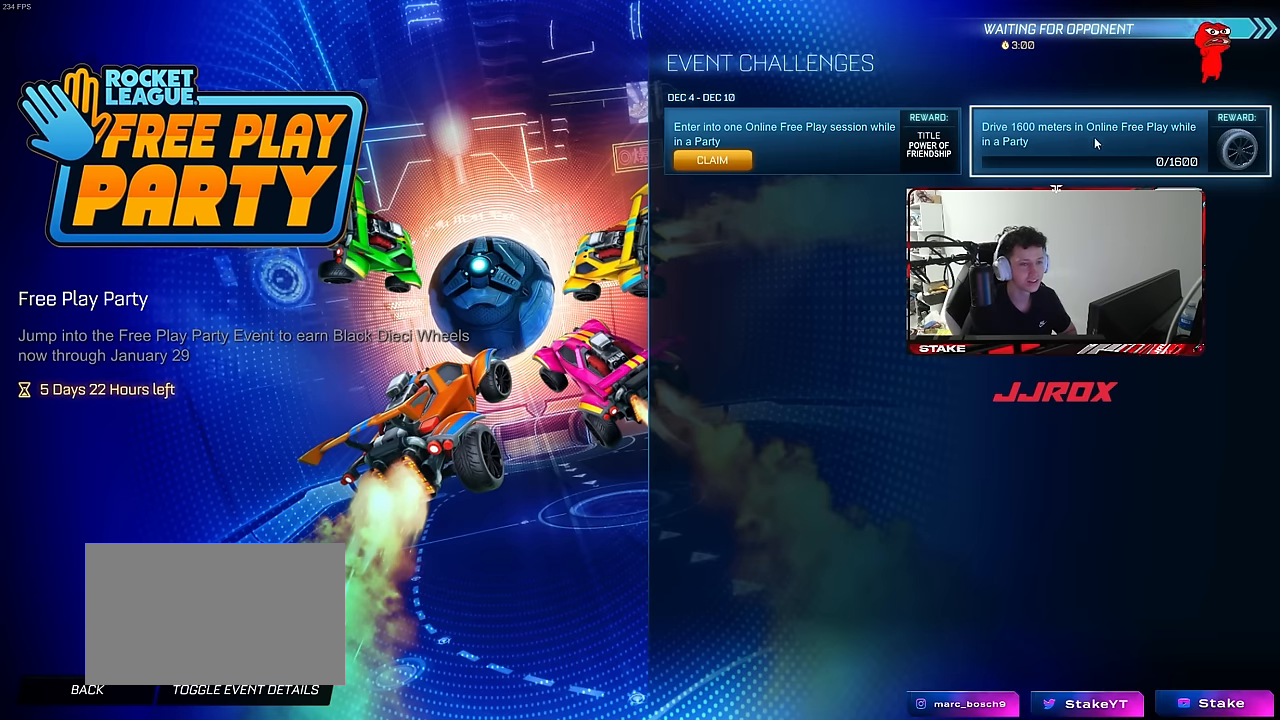
{"keys": [], "mouse": [], "mouse_move": "left", "events": []}
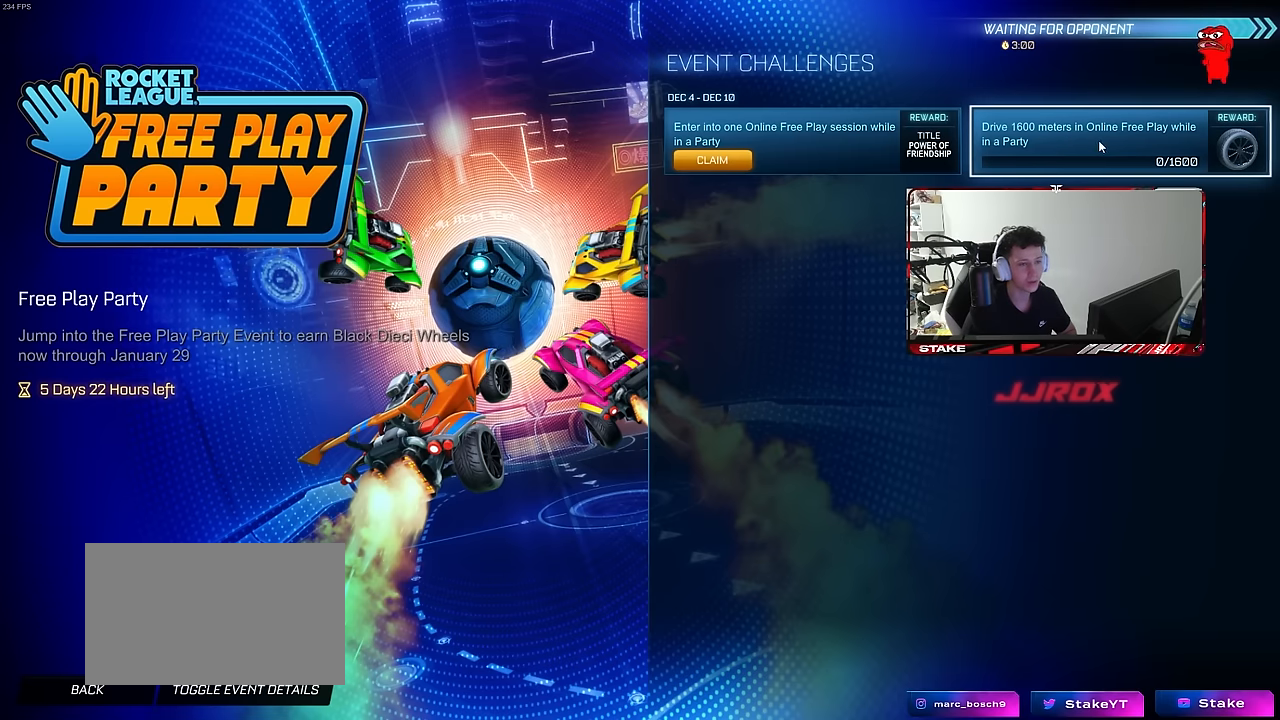
{"keys": [], "mouse": [], "mouse_move": "up-left", "events": []}
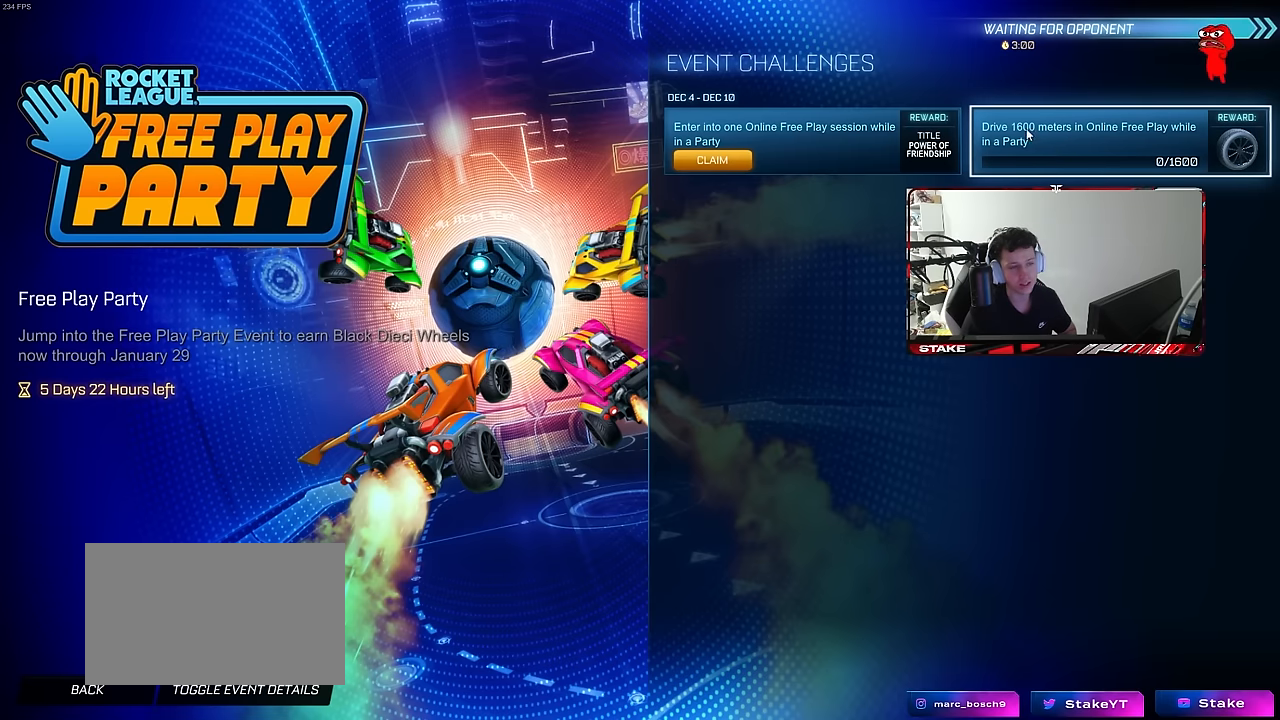
{"keys": [], "mouse": [], "mouse_move": "still", "events": []}
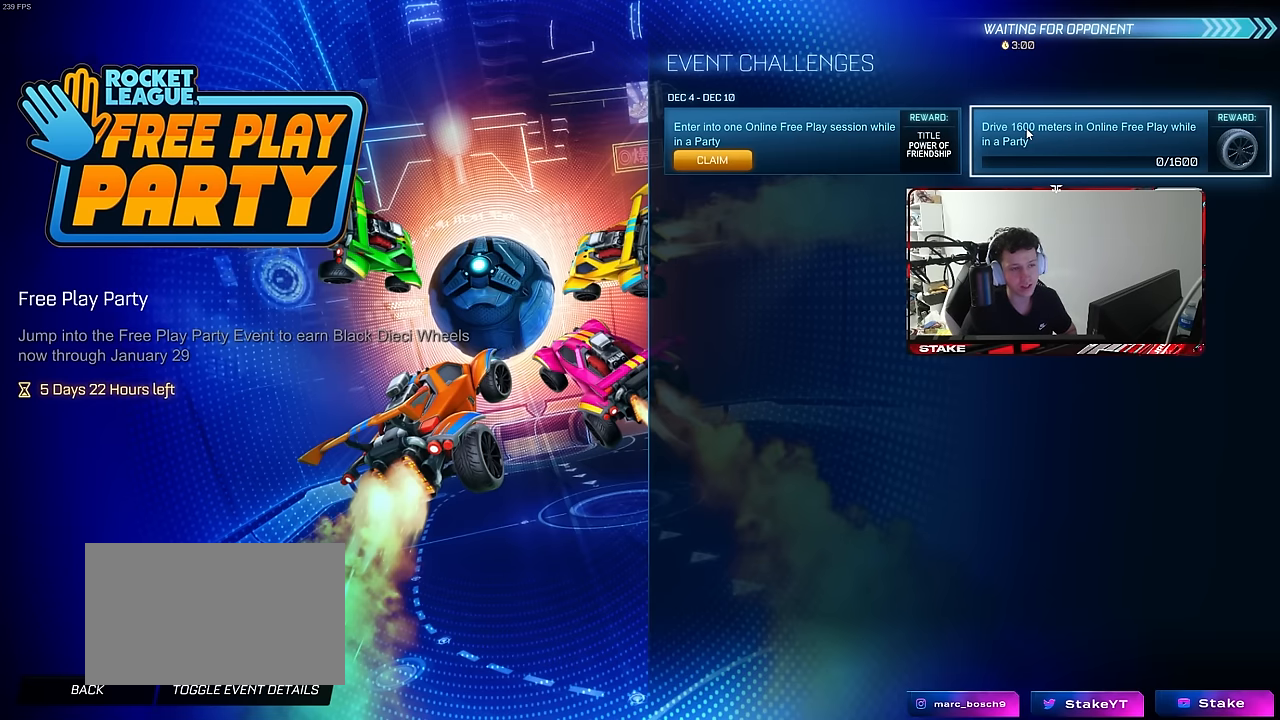
{"keys": [], "mouse": [], "mouse_move": "still", "events": []}
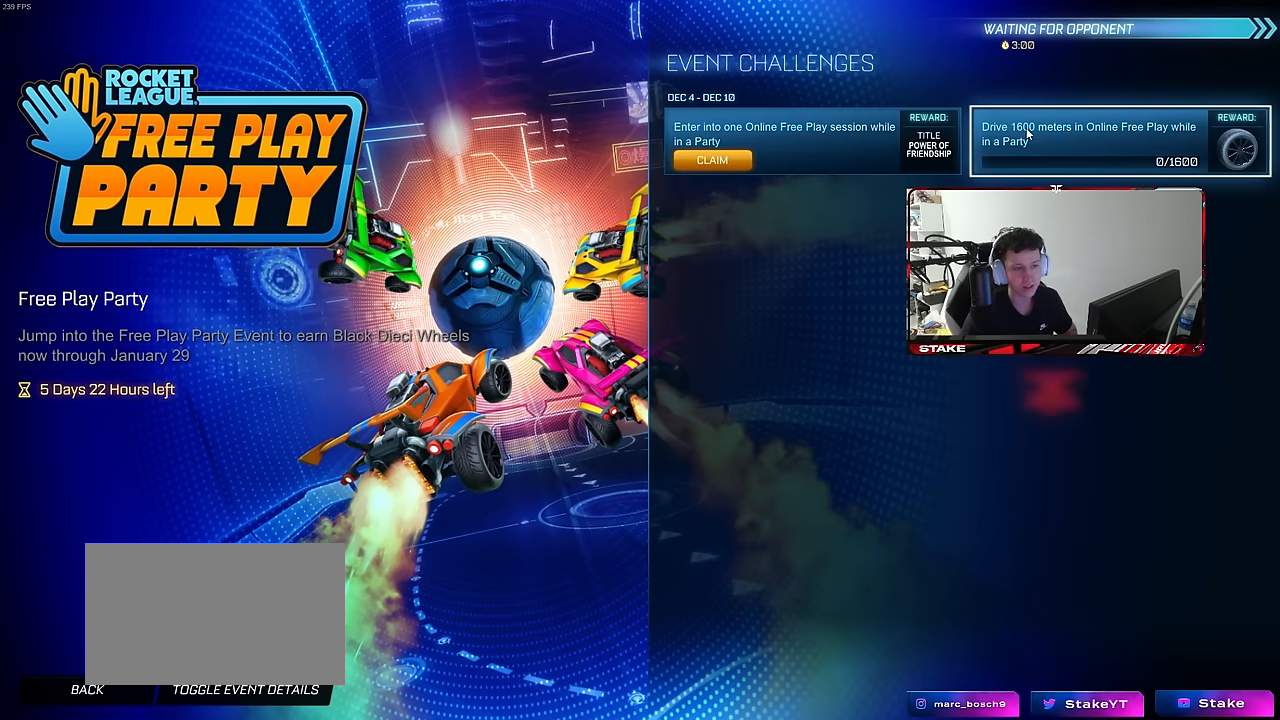
{"keys": [], "mouse": [], "mouse_move": "still", "events": []}
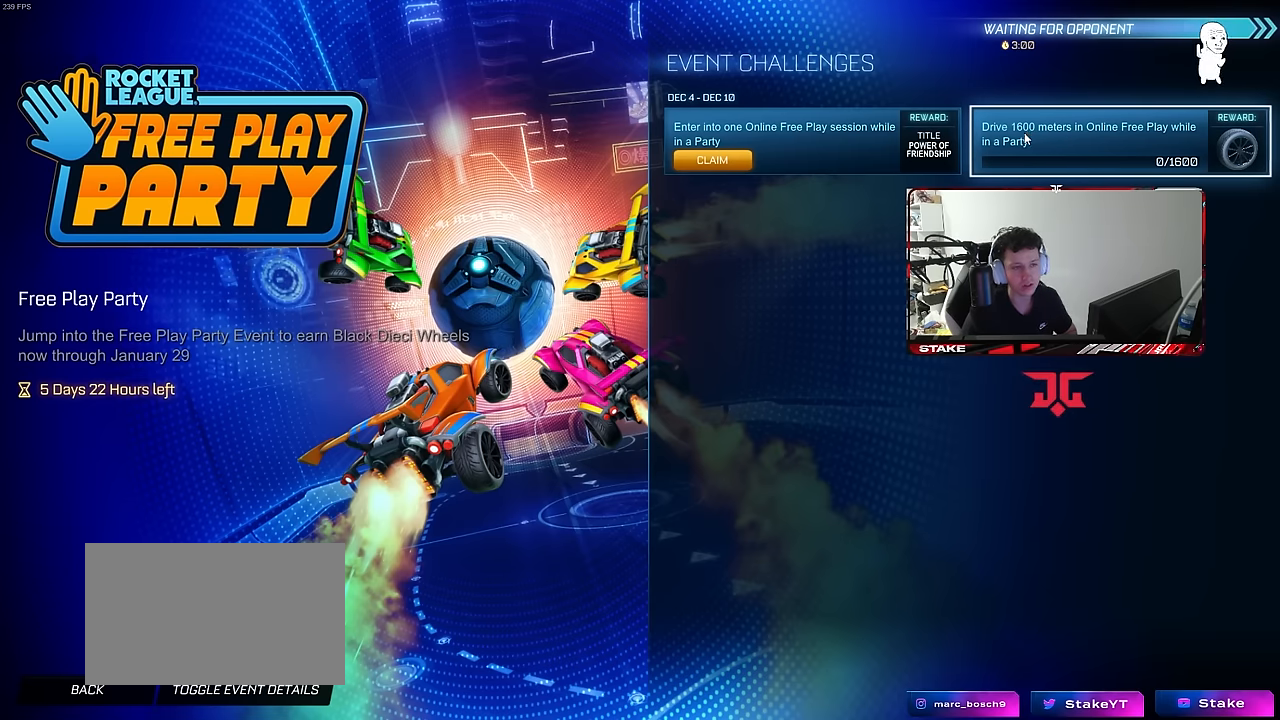
{"keys": [], "mouse": [], "mouse_move": "still", "events": []}
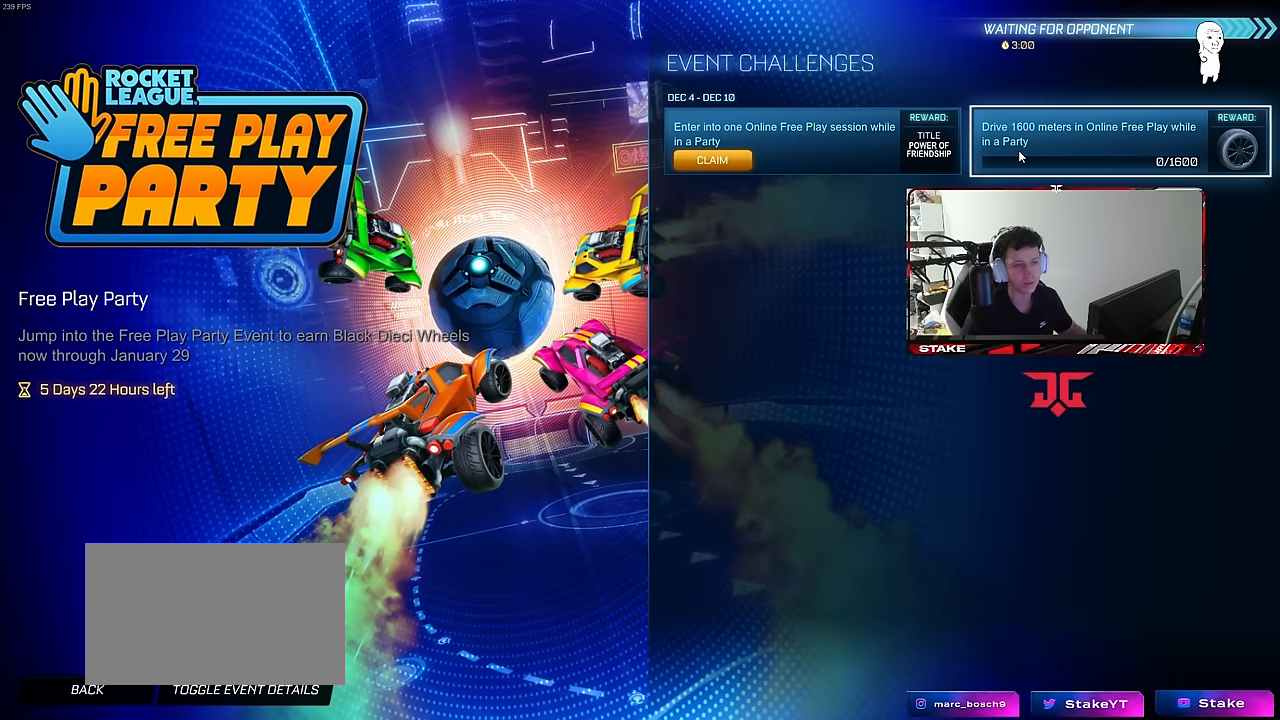
{"keys": [], "mouse": [], "mouse_move": "still", "events": []}
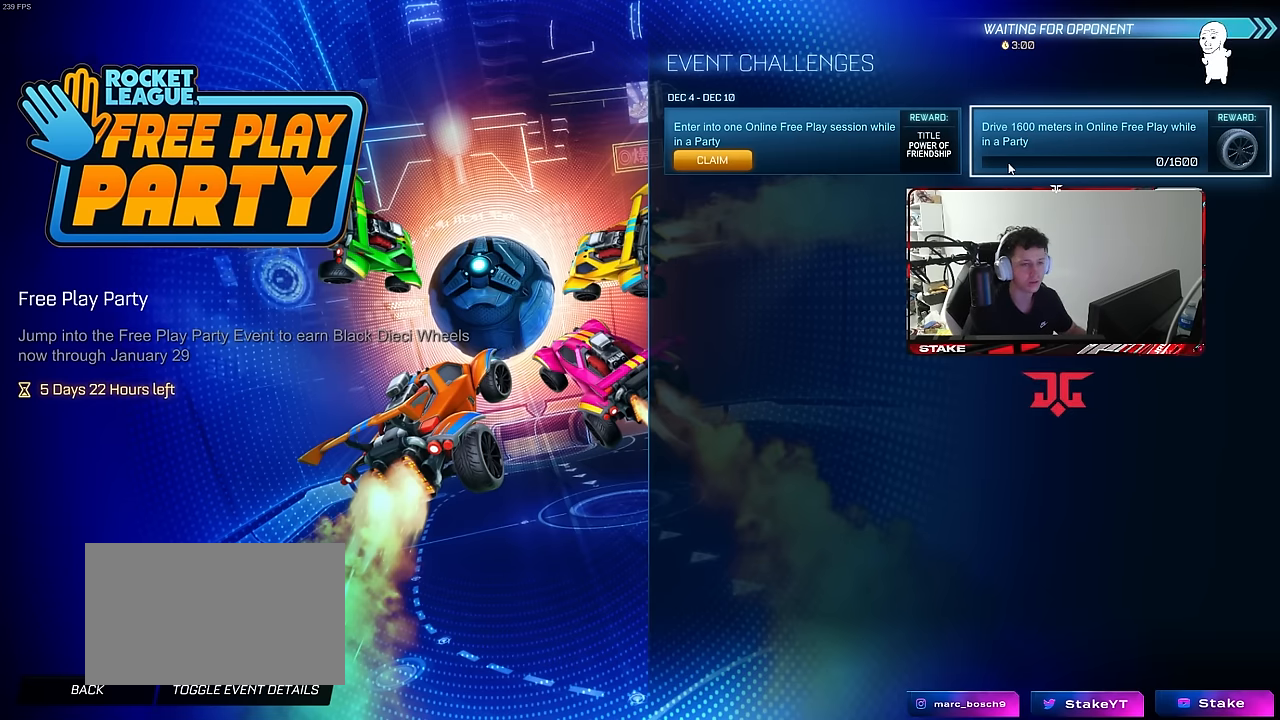
{"keys": [], "mouse": [], "mouse_move": "left", "events": []}
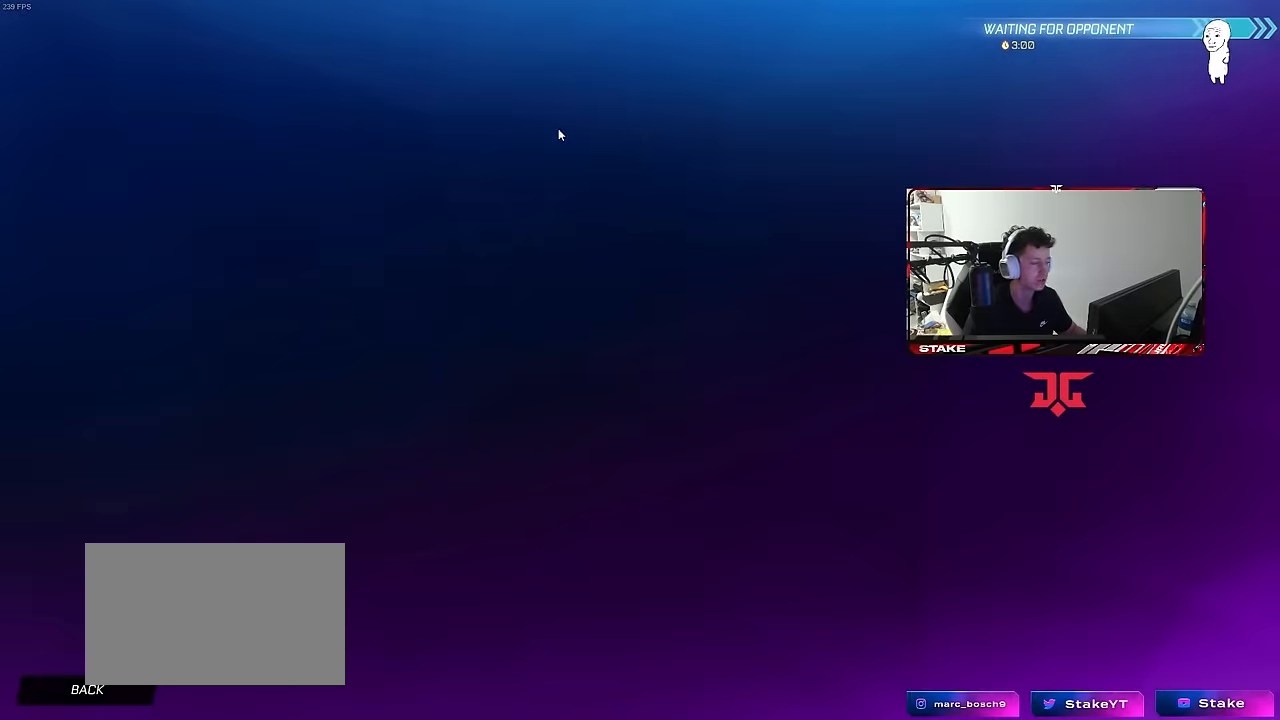
{"keys": [], "mouse": [], "mouse_move": "down-left", "events": []}